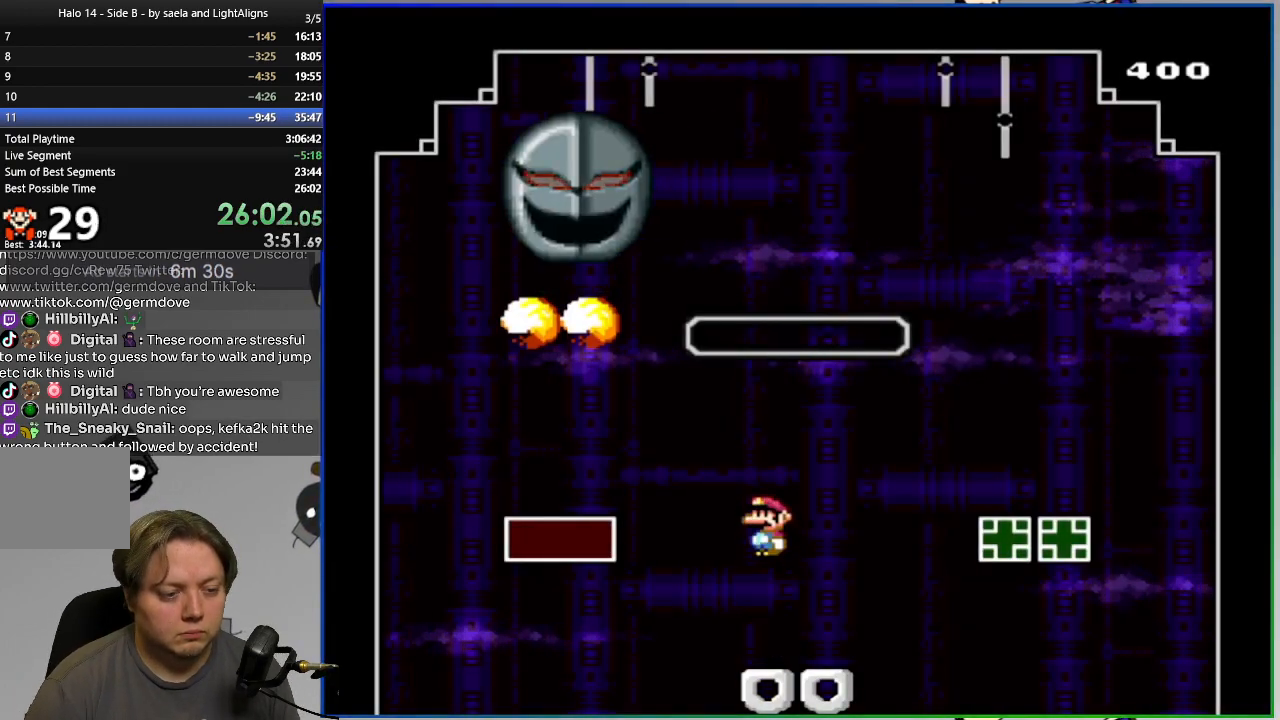
Gameplay with a controller (PlayStation layout); each line is a JSON object with the inputs held at the frame after it. "events" lists button and stick changes between this image and that frame as [ms after this image, input, new state], when the widget could be followed in between. Not read: L1 R1 SELECT START left_stick right_stick.
{"buttons": ["SQUARE", "DPAD_LEFT"], "events": [[34, "CROSS", "down"], [267, "CROSS", "up"]]}
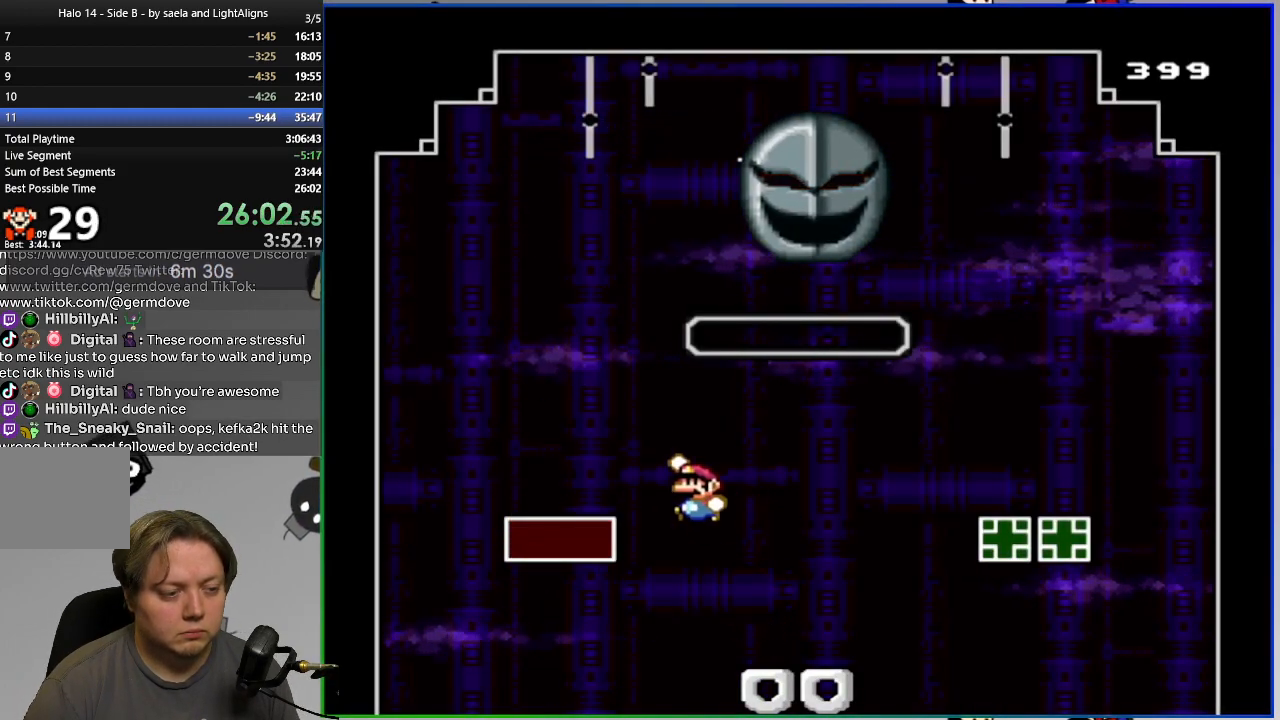
{"buttons": ["CROSS", "SQUARE"], "events": [[50, "CROSS", "down"], [150, "DPAD_LEFT", "up"], [200, "DPAD_RIGHT", "down"], [317, "DPAD_RIGHT", "up"]]}
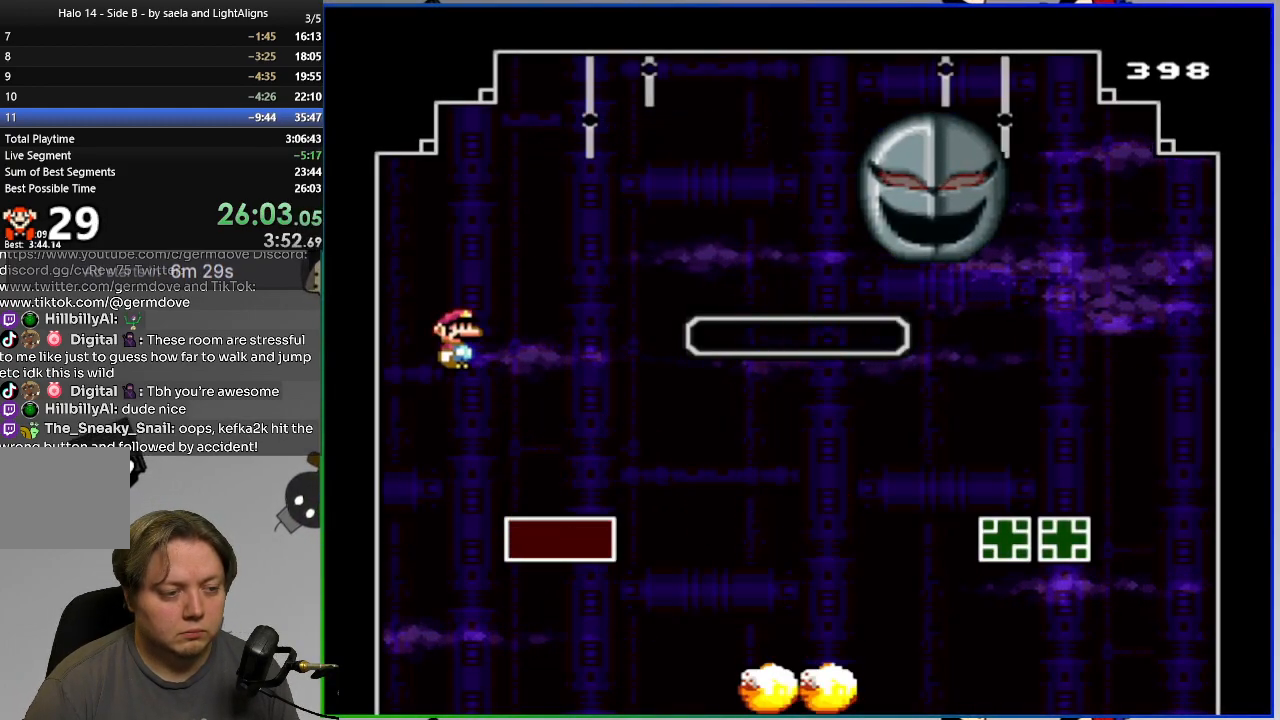
{"buttons": ["CROSS", "SQUARE", "DPAD_UP", "DPAD_RIGHT"], "events": [[117, "DPAD_RIGHT", "down"], [234, "DPAD_RIGHT", "up"], [334, "DPAD_RIGHT", "down"], [434, "DPAD_UP", "down"]]}
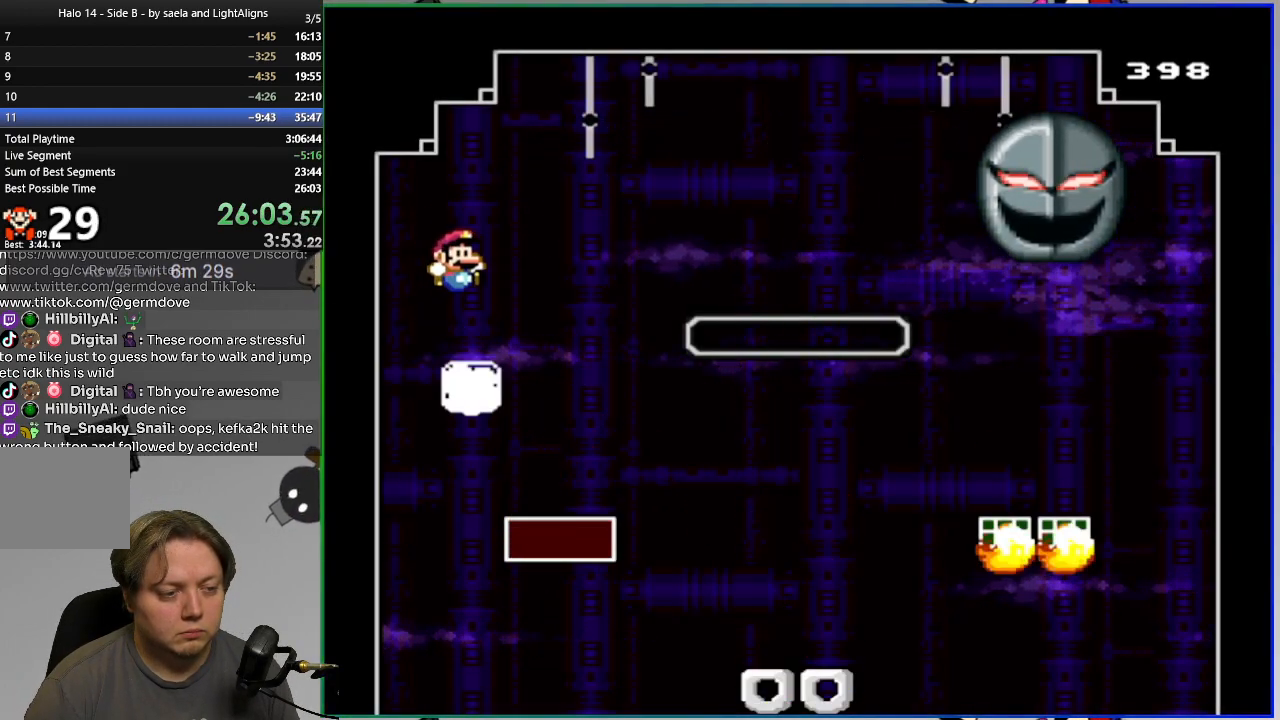
{"buttons": ["SQUARE"], "events": [[133, "CROSS", "up"], [133, "SQUARE", "up"], [183, "DPAD_UP", "up"], [183, "SQUARE", "down"], [484, "DPAD_RIGHT", "up"]]}
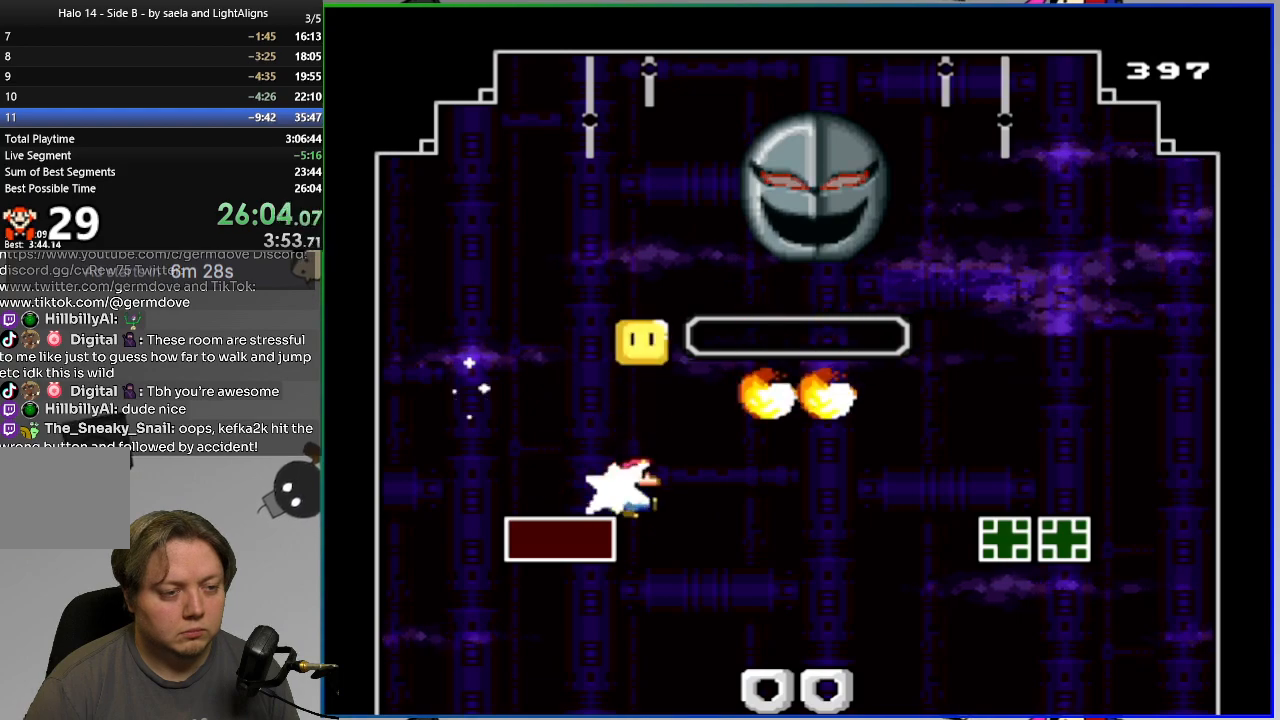
{"buttons": ["SQUARE"], "events": [[84, "SQUARE", "up"], [134, "L2", "down"], [217, "CROSS", "down"], [284, "L2", "up"], [301, "CROSS", "up"], [451, "SQUARE", "down"]]}
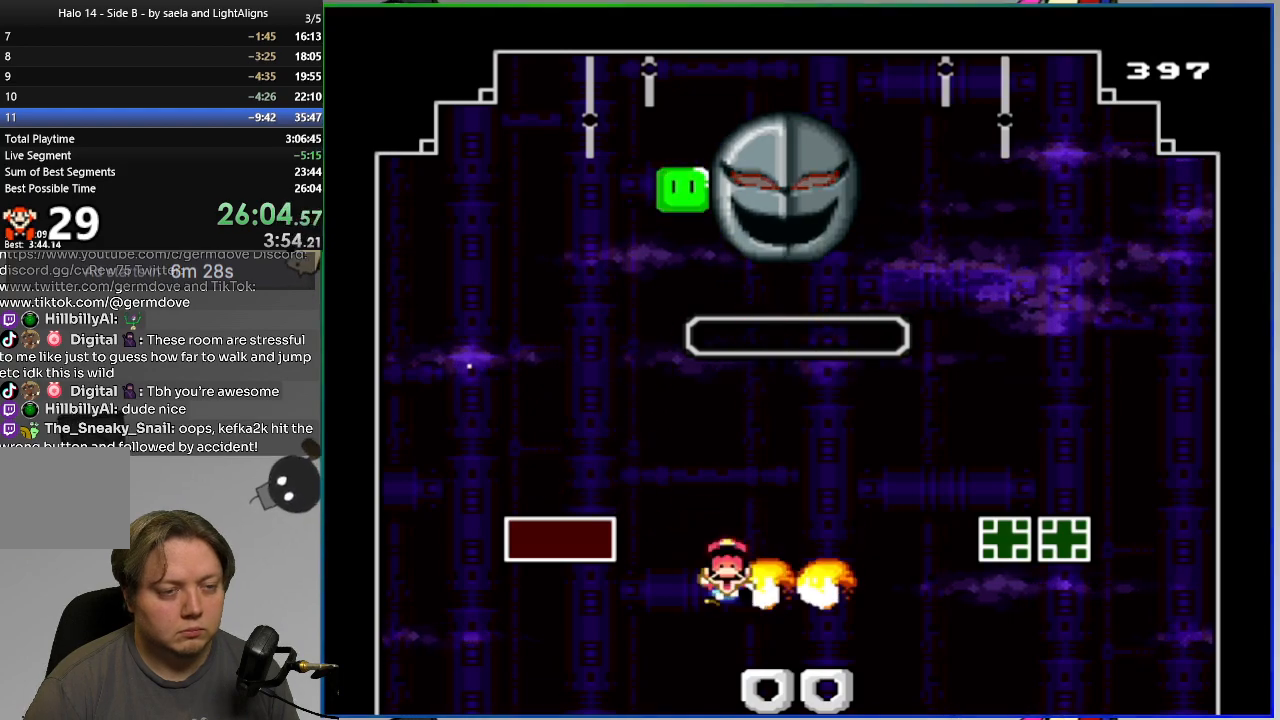
{"buttons": ["SQUARE"], "events": []}
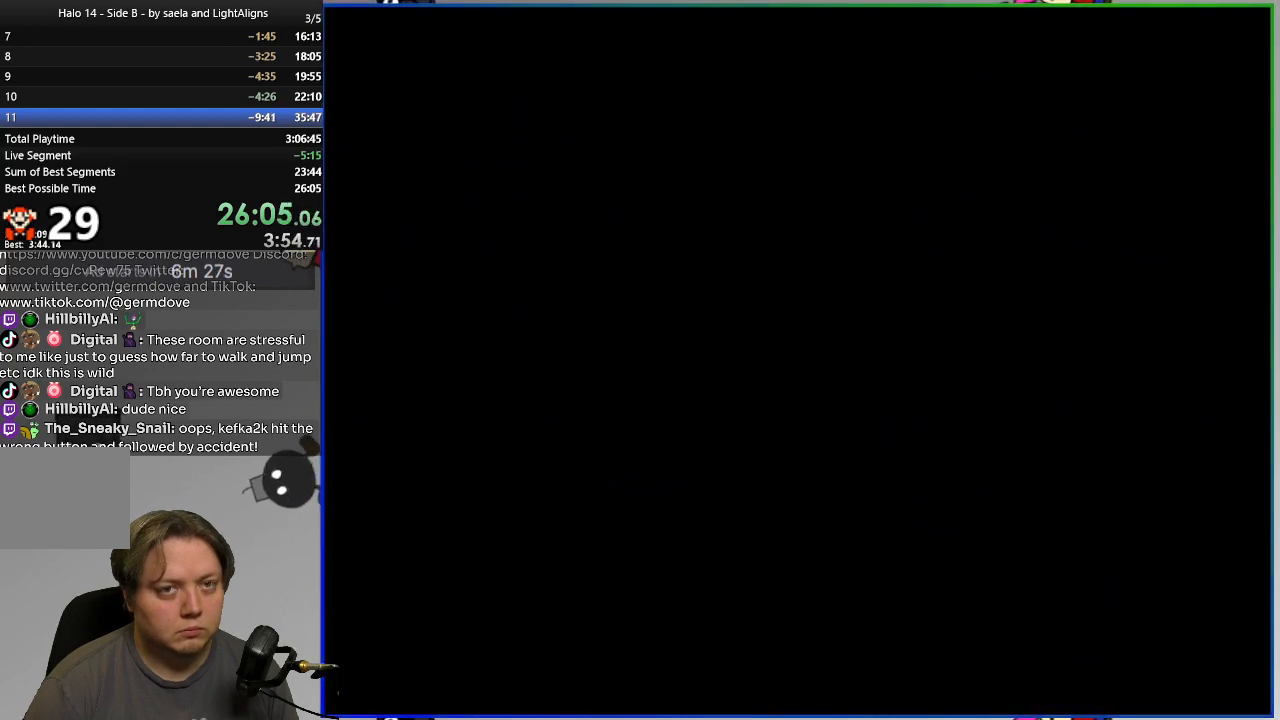
{"buttons": ["SQUARE"], "events": []}
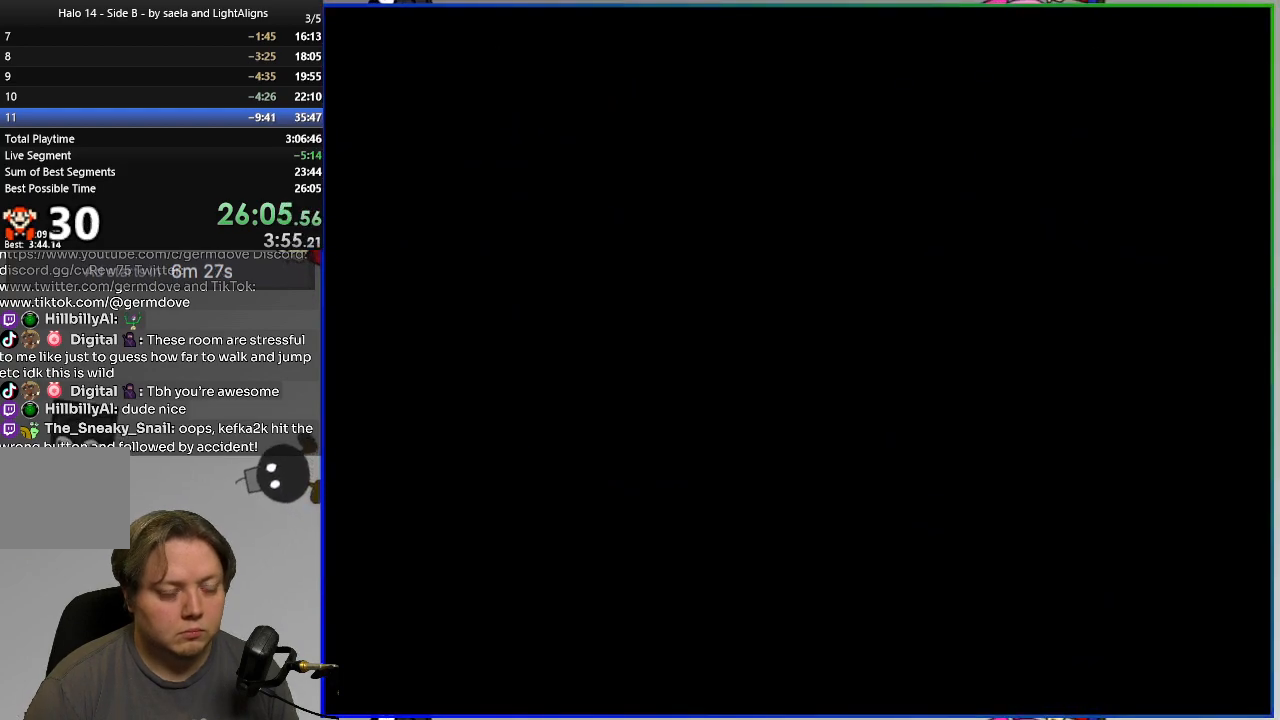
{"buttons": ["SQUARE"], "events": []}
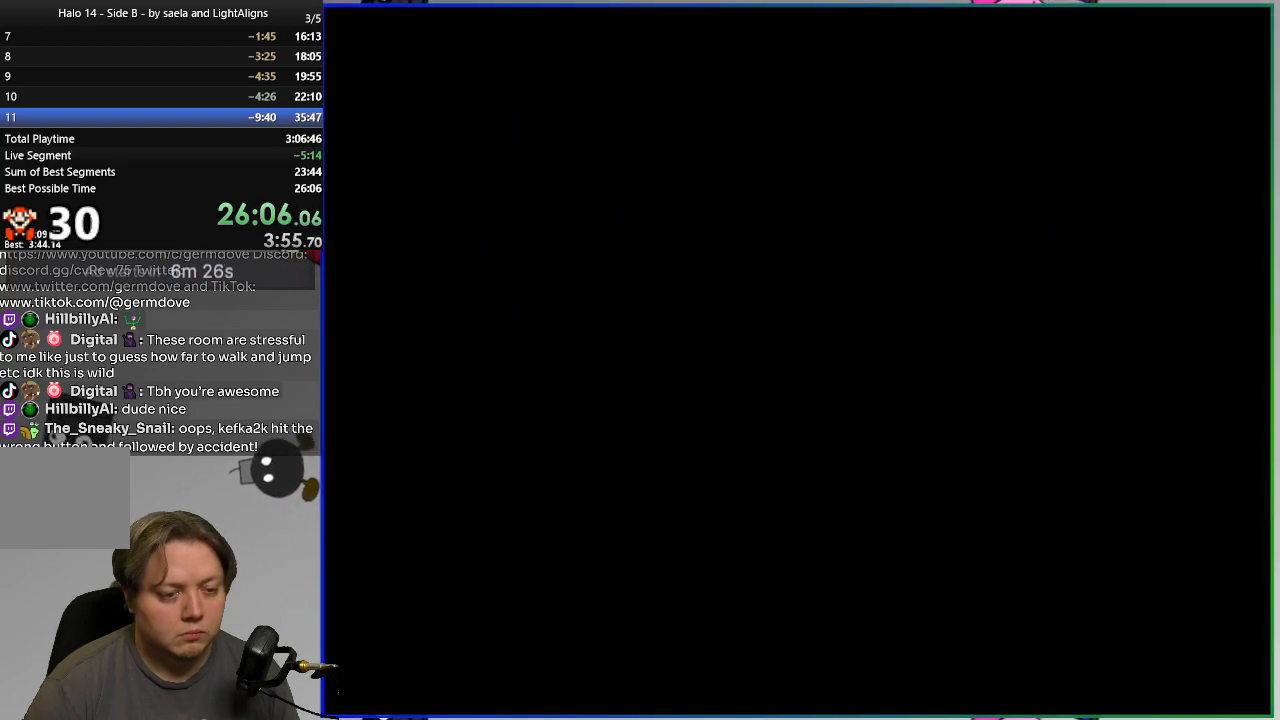
{"buttons": ["SQUARE"], "events": [[217, "CIRCLE", "down"], [351, "CIRCLE", "up"]]}
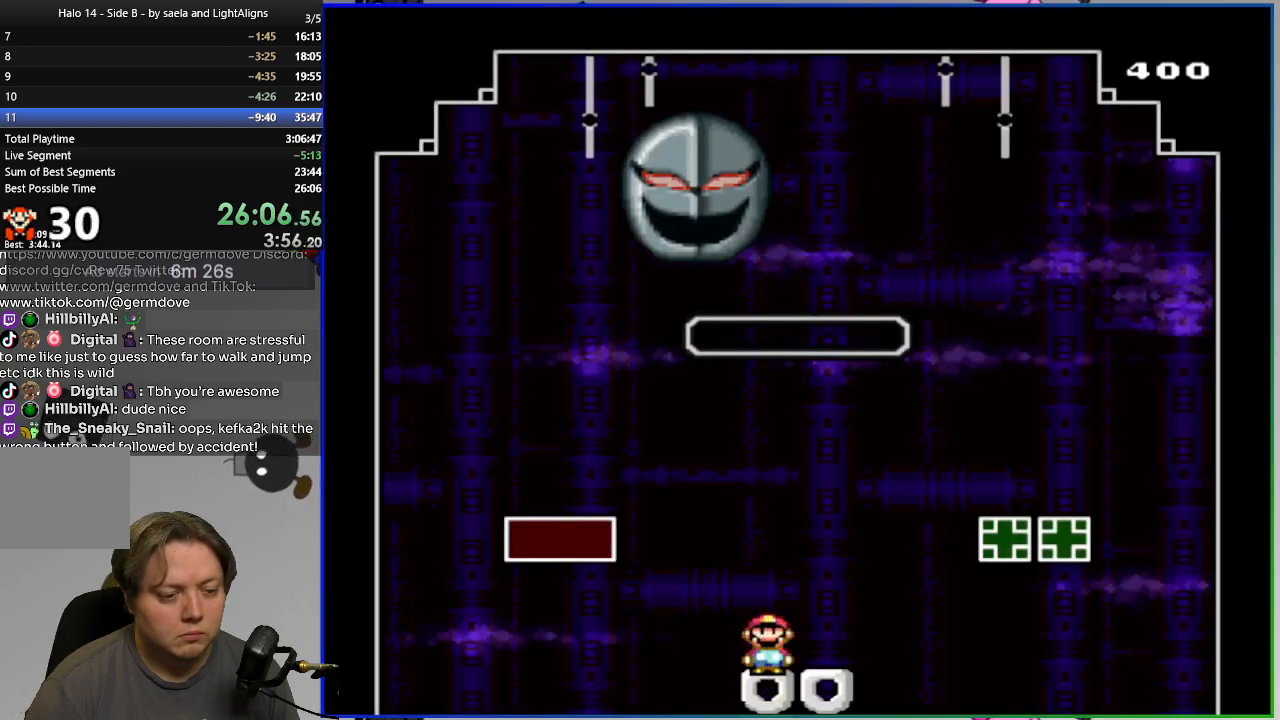
{"buttons": ["CROSS", "SQUARE"], "events": [[217, "DPAD_LEFT", "down"], [300, "CROSS", "down"], [417, "DPAD_LEFT", "up"]]}
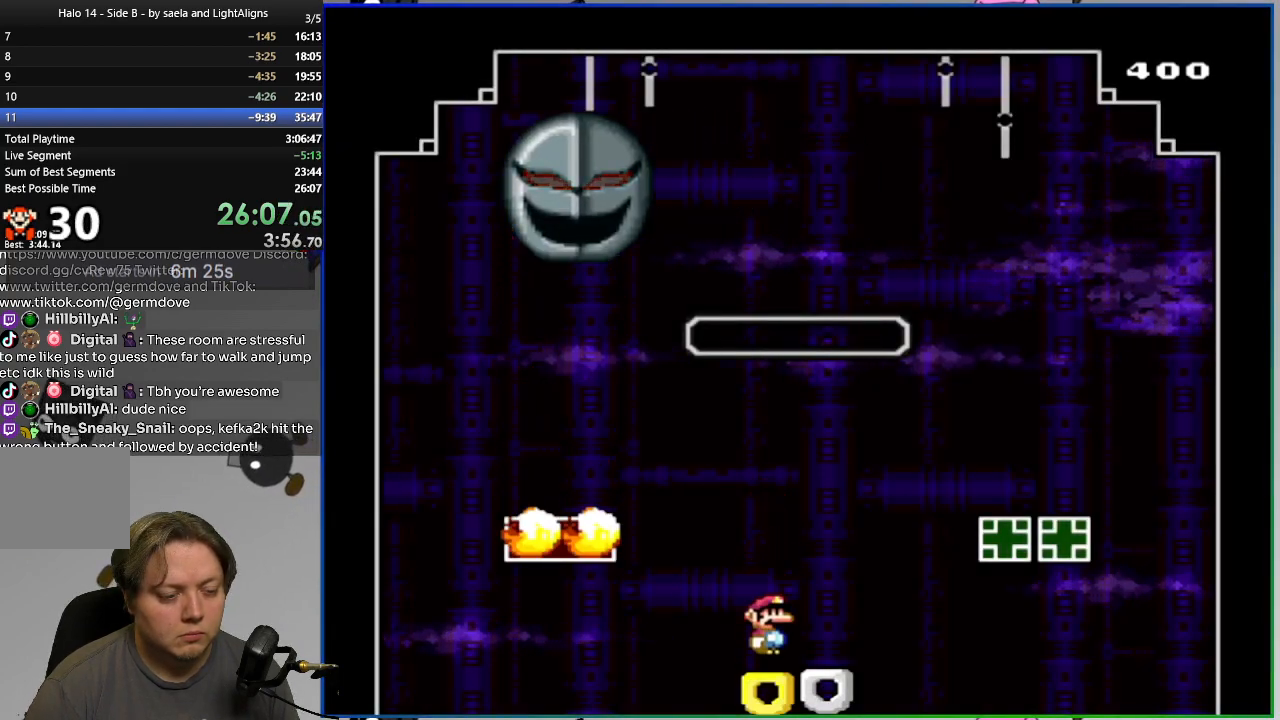
{"buttons": ["SQUARE", "DPAD_LEFT"], "events": [[234, "DPAD_LEFT", "down"], [417, "CROSS", "up"]]}
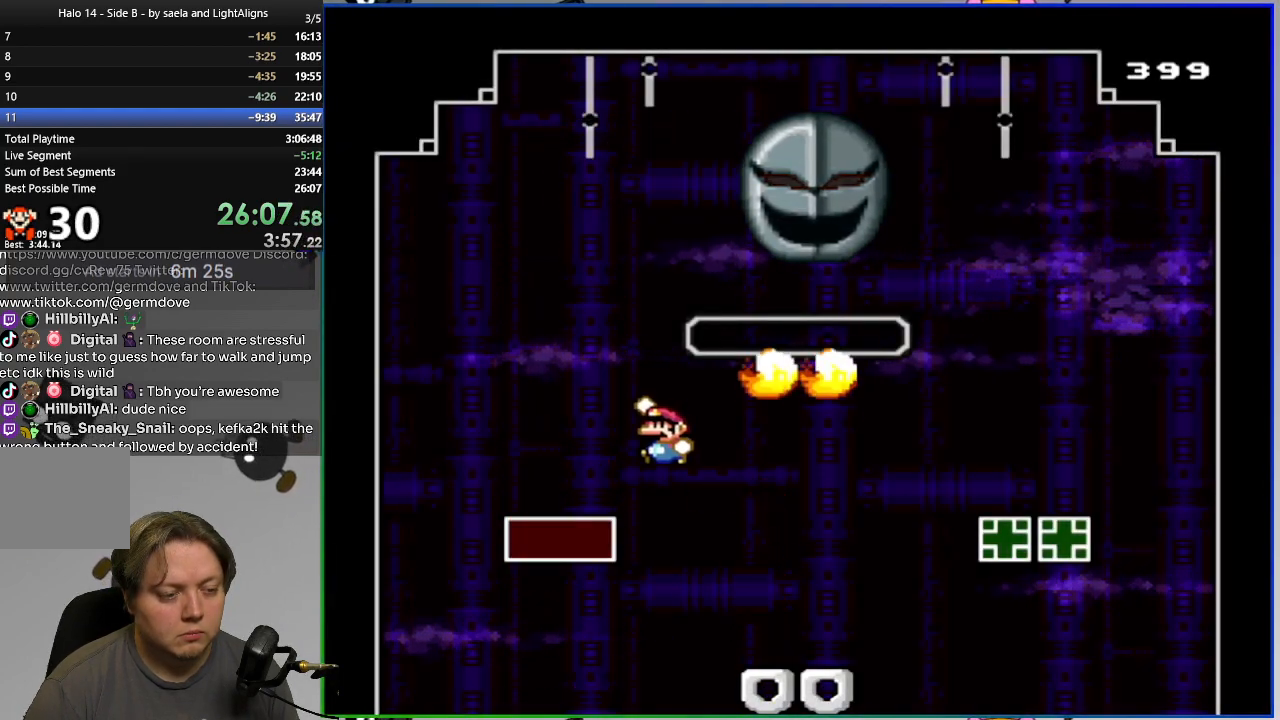
{"buttons": ["CROSS", "SQUARE"], "events": [[83, "CROSS", "down"], [133, "DPAD_LEFT", "up"], [183, "DPAD_RIGHT", "down"], [317, "DPAD_RIGHT", "up"]]}
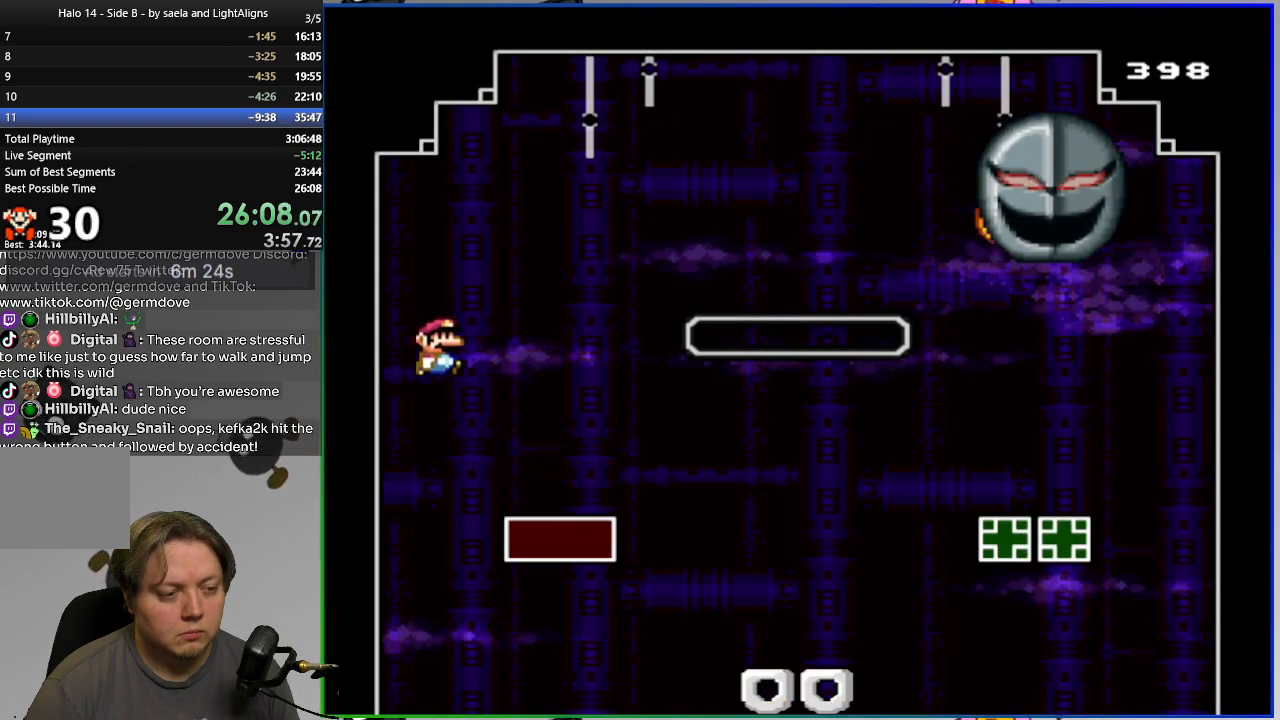
{"buttons": ["CROSS", "SQUARE"], "events": [[50, "DPAD_RIGHT", "down"], [267, "DPAD_RIGHT", "up"]]}
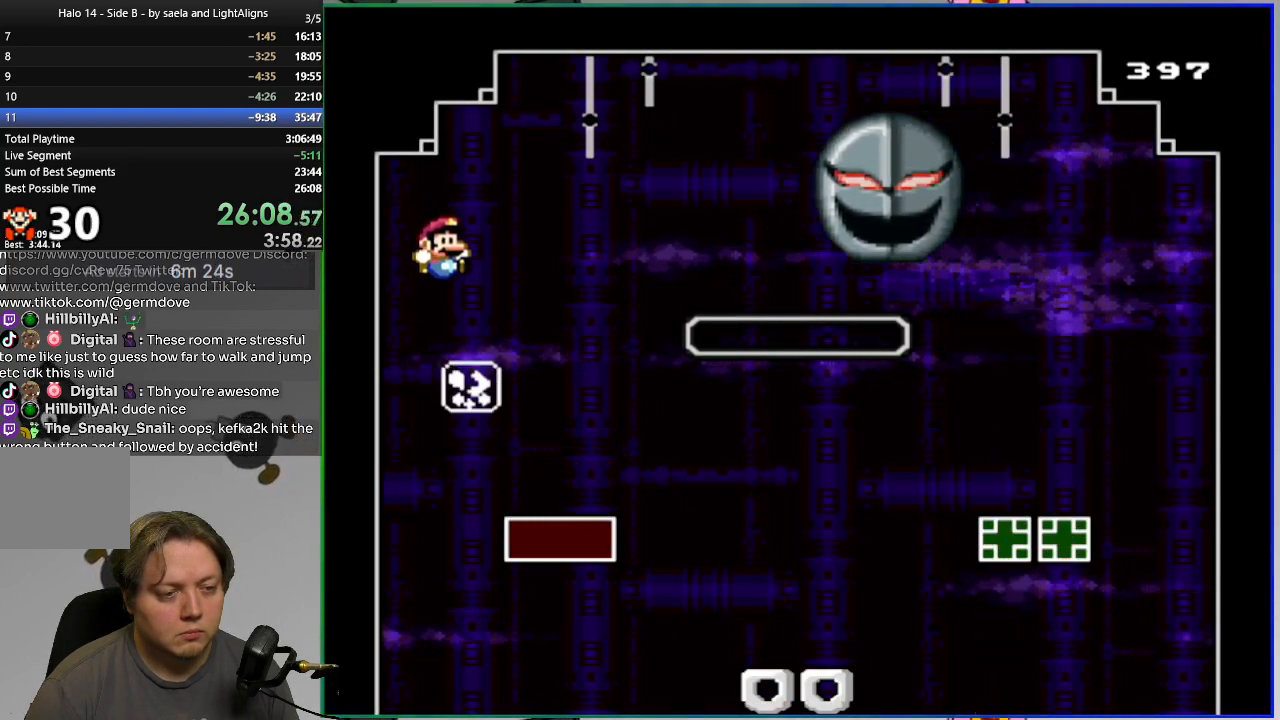
{"buttons": ["SQUARE"], "events": [[16, "DPAD_UP", "down"], [33, "DPAD_RIGHT", "down"], [183, "SQUARE", "up"], [200, "CROSS", "up"], [250, "SQUARE", "down"], [283, "DPAD_UP", "up"], [484, "DPAD_RIGHT", "up"]]}
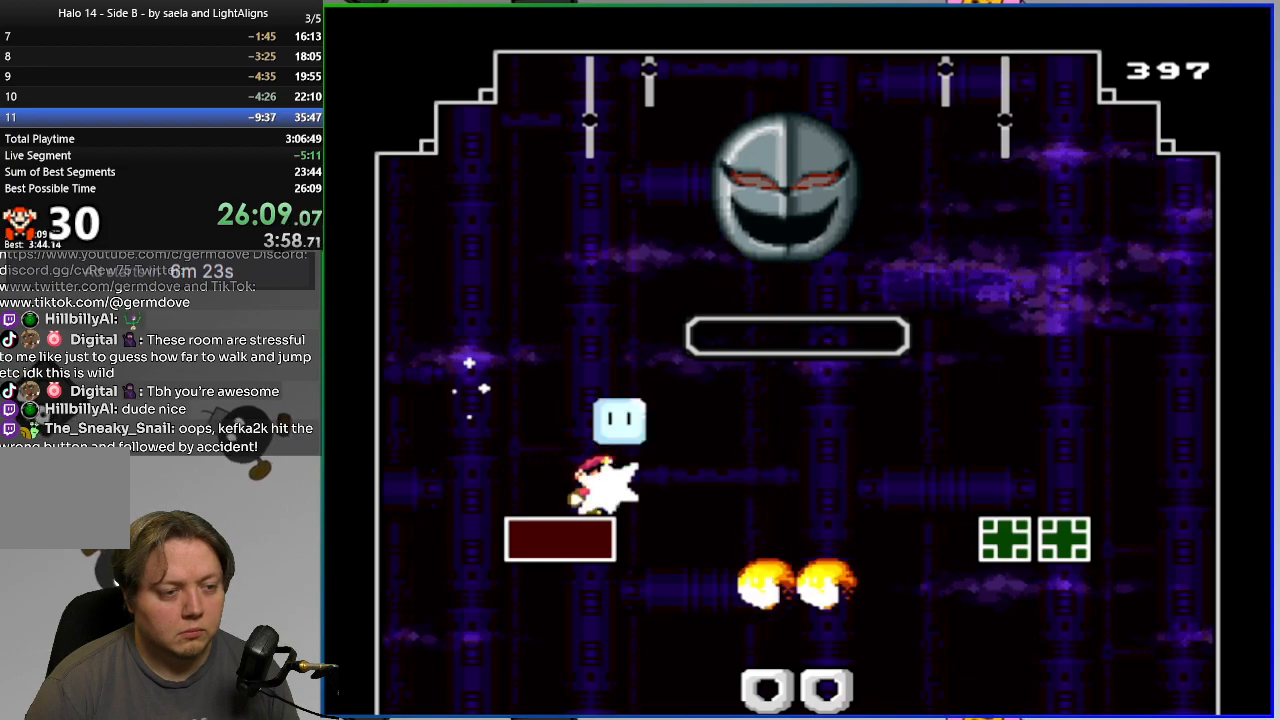
{"buttons": ["SQUARE", "DPAD_LEFT"], "events": [[134, "CROSS", "down"], [134, "DPAD_RIGHT", "down"], [367, "CROSS", "up"], [451, "DPAD_RIGHT", "up"], [501, "DPAD_LEFT", "down"]]}
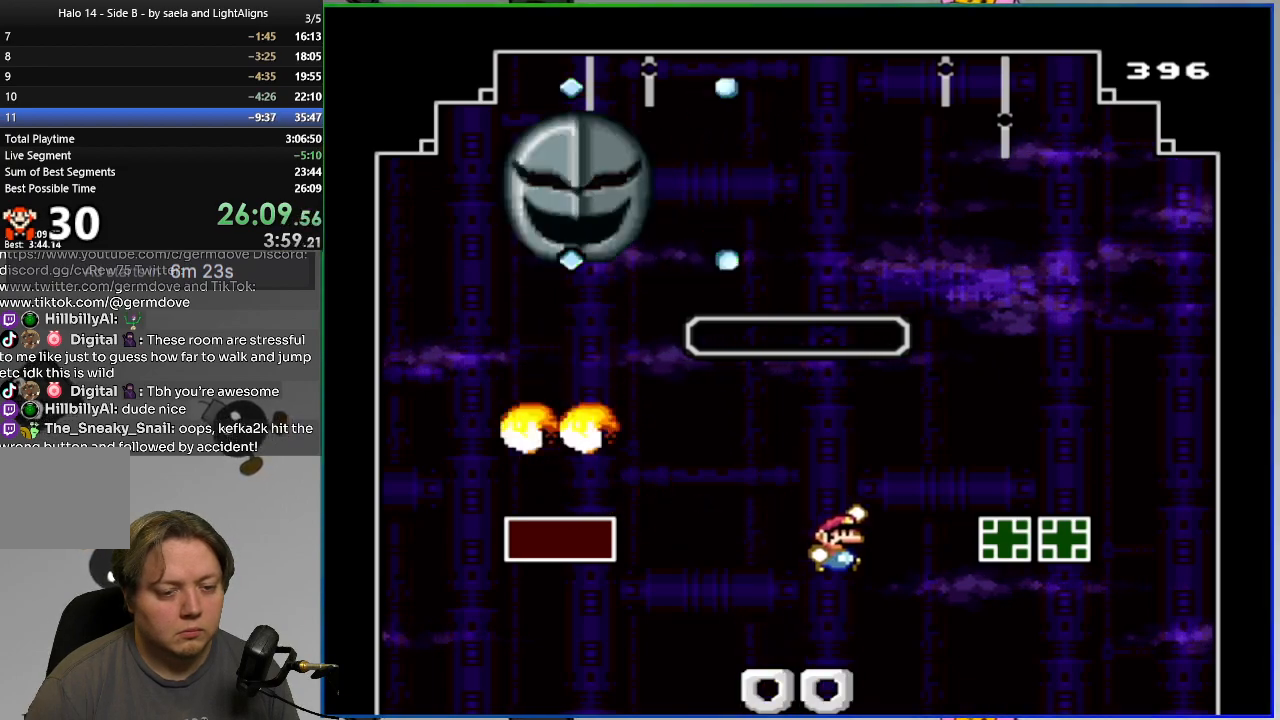
{"buttons": ["SQUARE", "DPAD_RIGHT"], "events": [[117, "DPAD_LEFT", "up"], [200, "DPAD_RIGHT", "down"]]}
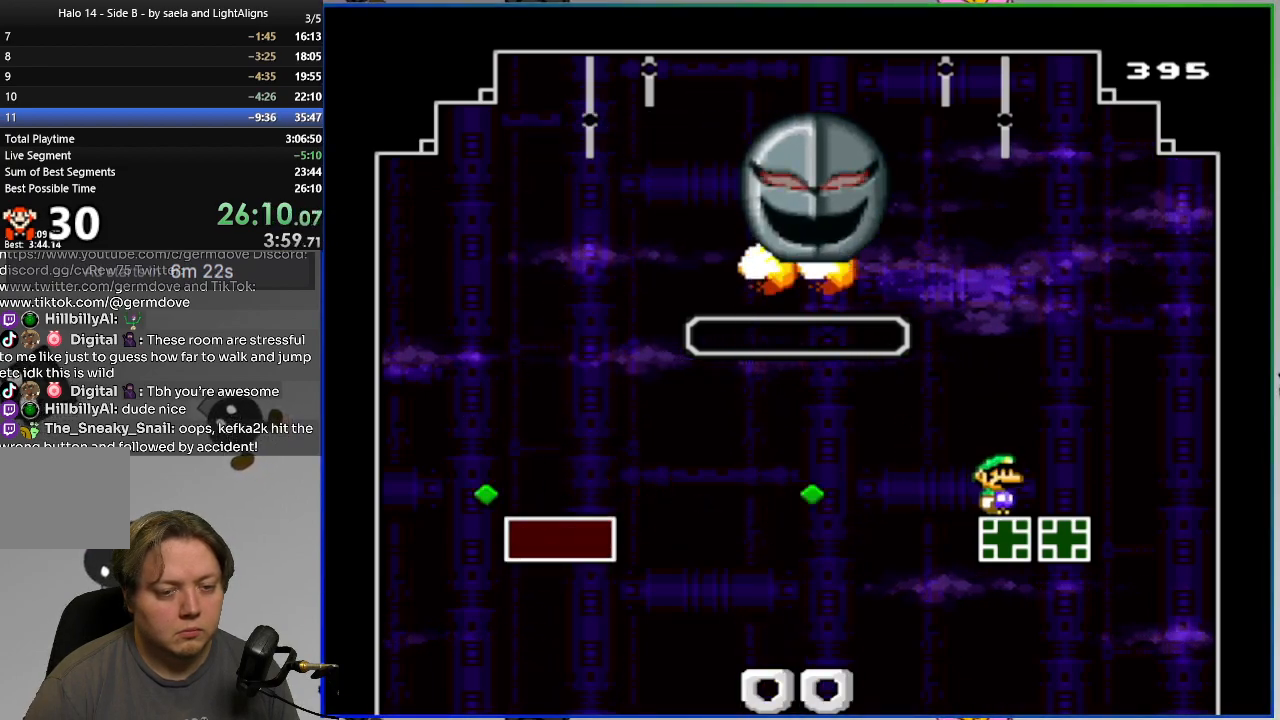
{"buttons": ["CROSS", "SQUARE", "DPAD_LEFT"], "events": [[34, "CROSS", "down"], [150, "DPAD_RIGHT", "up"], [484, "DPAD_LEFT", "down"]]}
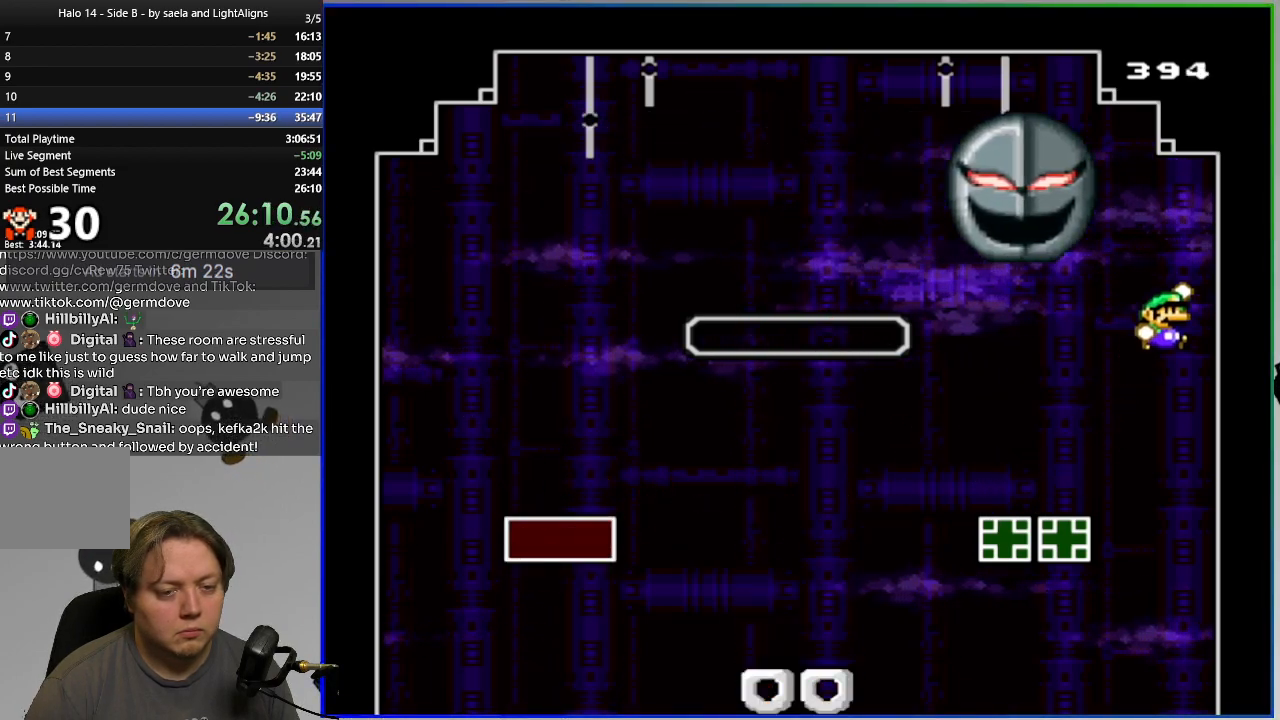
{"buttons": ["CROSS", "SQUARE", "DPAD_UP", "DPAD_LEFT"], "events": [[100, "DPAD_LEFT", "up"], [217, "DPAD_LEFT", "down"], [333, "DPAD_UP", "down"]]}
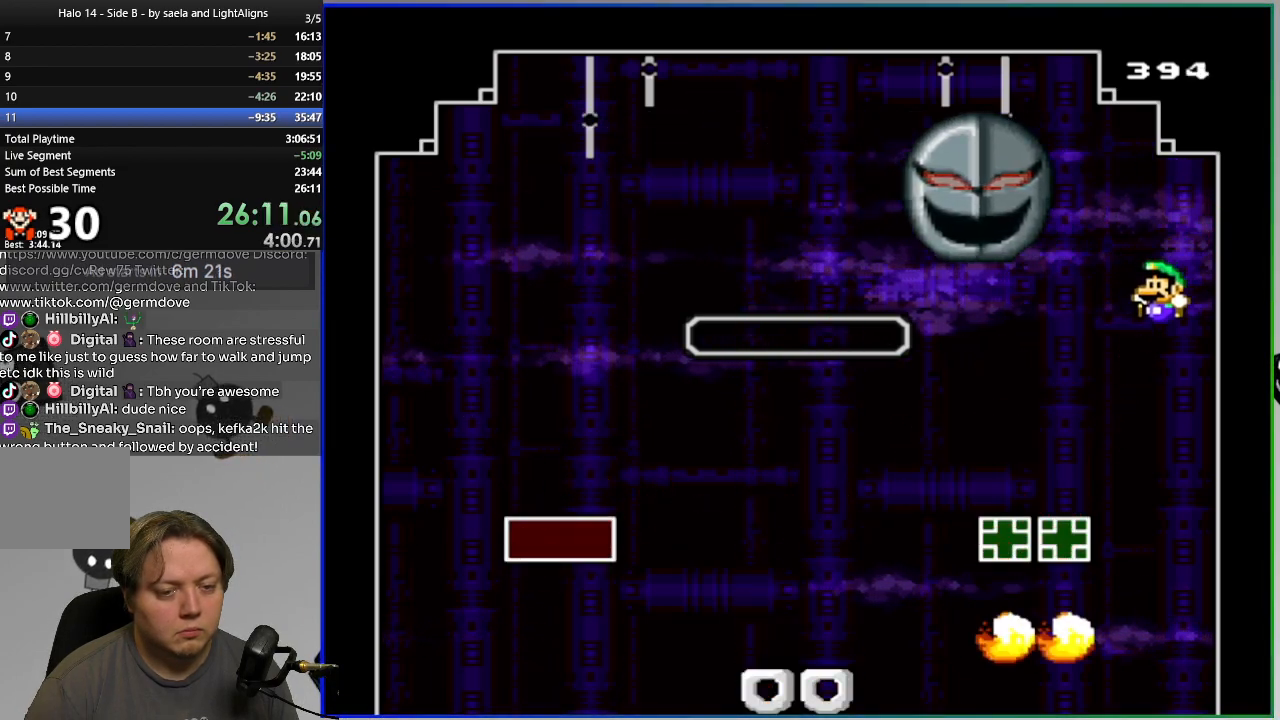
{"buttons": ["SQUARE", "DPAD_RIGHT"], "events": [[317, "CROSS", "up"], [317, "SQUARE", "up"], [401, "SQUARE", "down"], [417, "DPAD_LEFT", "up"], [434, "DPAD_RIGHT", "down"], [434, "DPAD_UP", "up"]]}
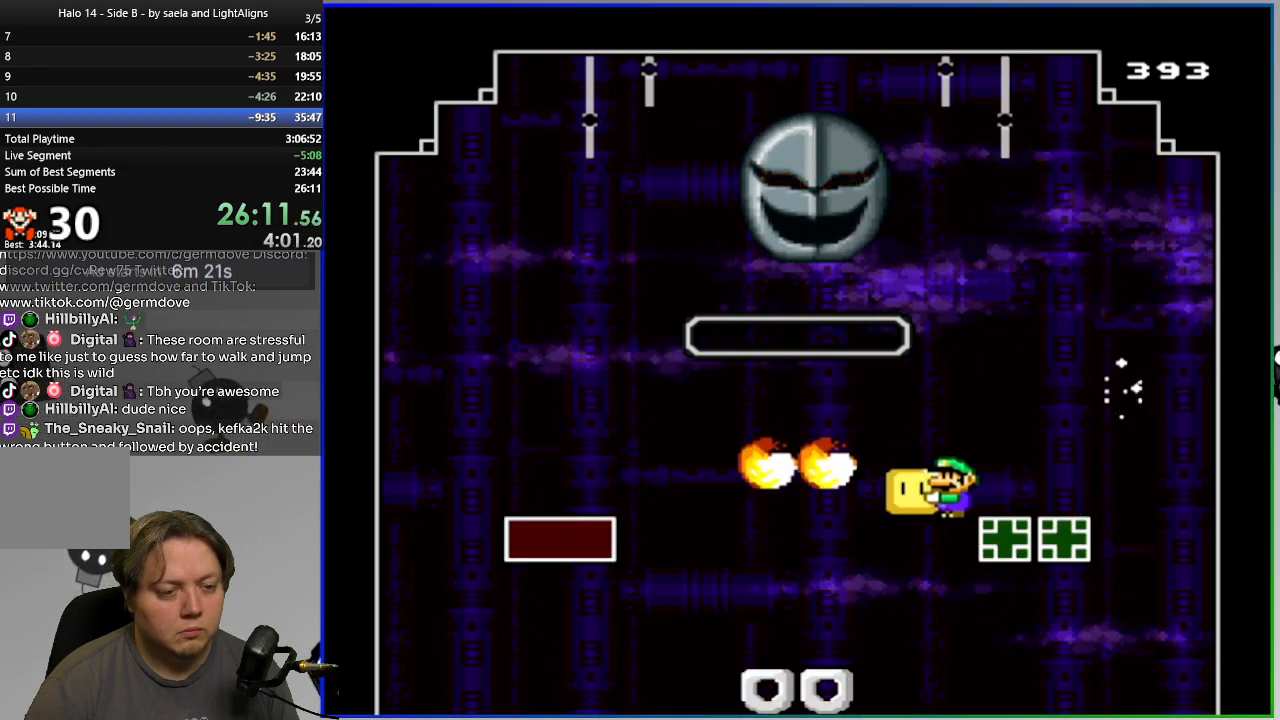
{"buttons": ["CROSS", "SQUARE", "DPAD_LEFT"], "events": [[67, "DPAD_RIGHT", "up"], [334, "DPAD_LEFT", "down"], [467, "CROSS", "down"]]}
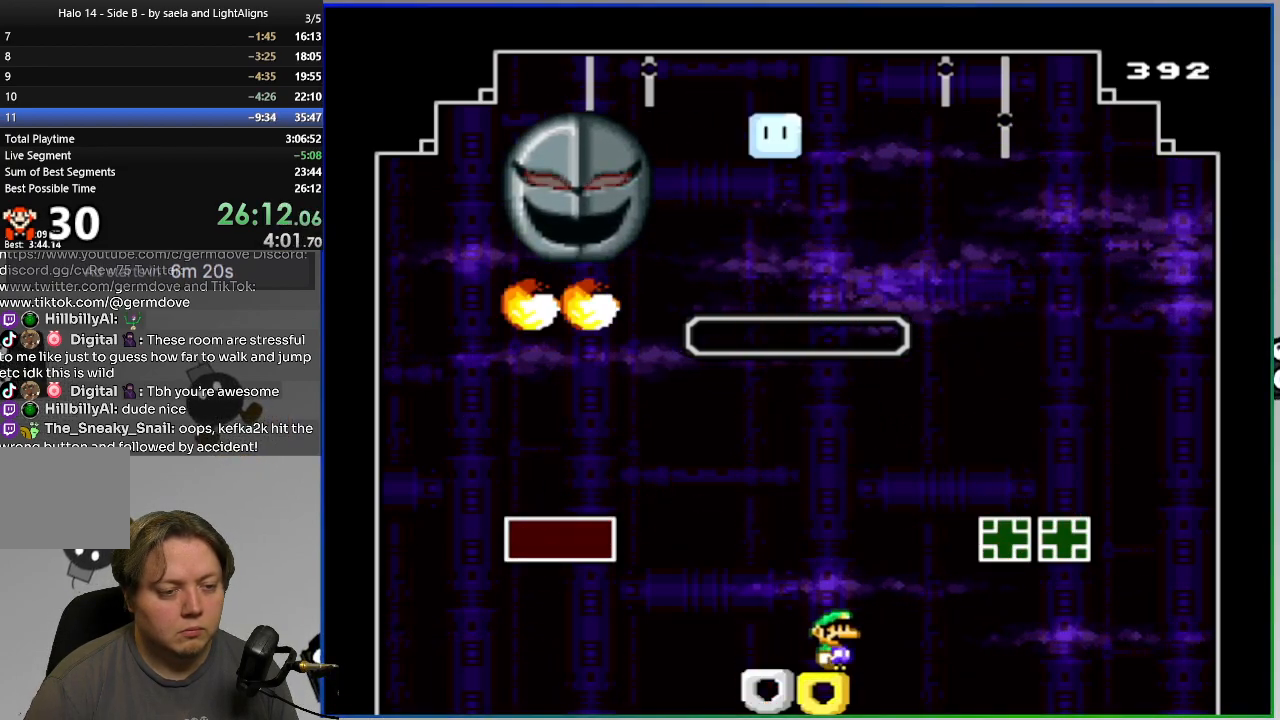
{"buttons": ["CROSS", "SQUARE"], "events": [[483, "DPAD_LEFT", "up"]]}
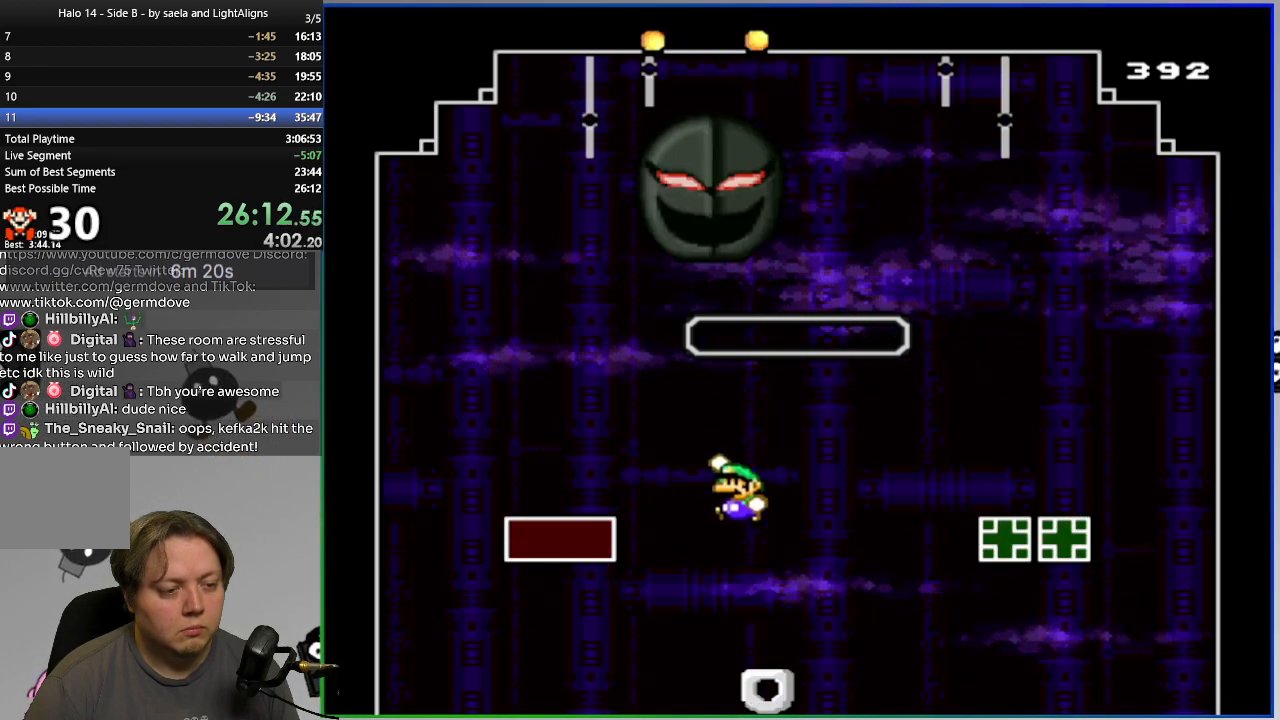
{"buttons": ["SQUARE"], "events": [[17, "DPAD_RIGHT", "down"], [33, "CROSS", "up"], [117, "DPAD_RIGHT", "up"], [117, "SQUARE", "up"], [134, "SQUARE", "down"]]}
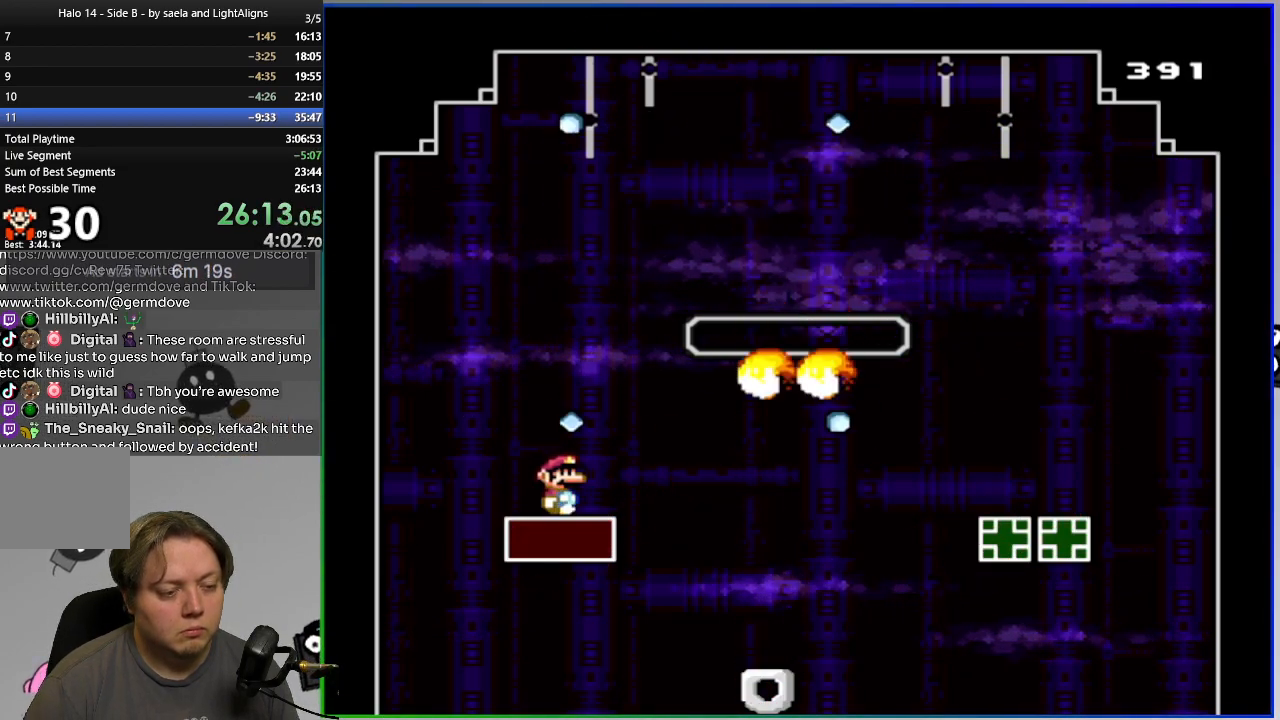
{"buttons": ["SQUARE", "DPAD_LEFT"], "events": [[300, "DPAD_LEFT", "down"]]}
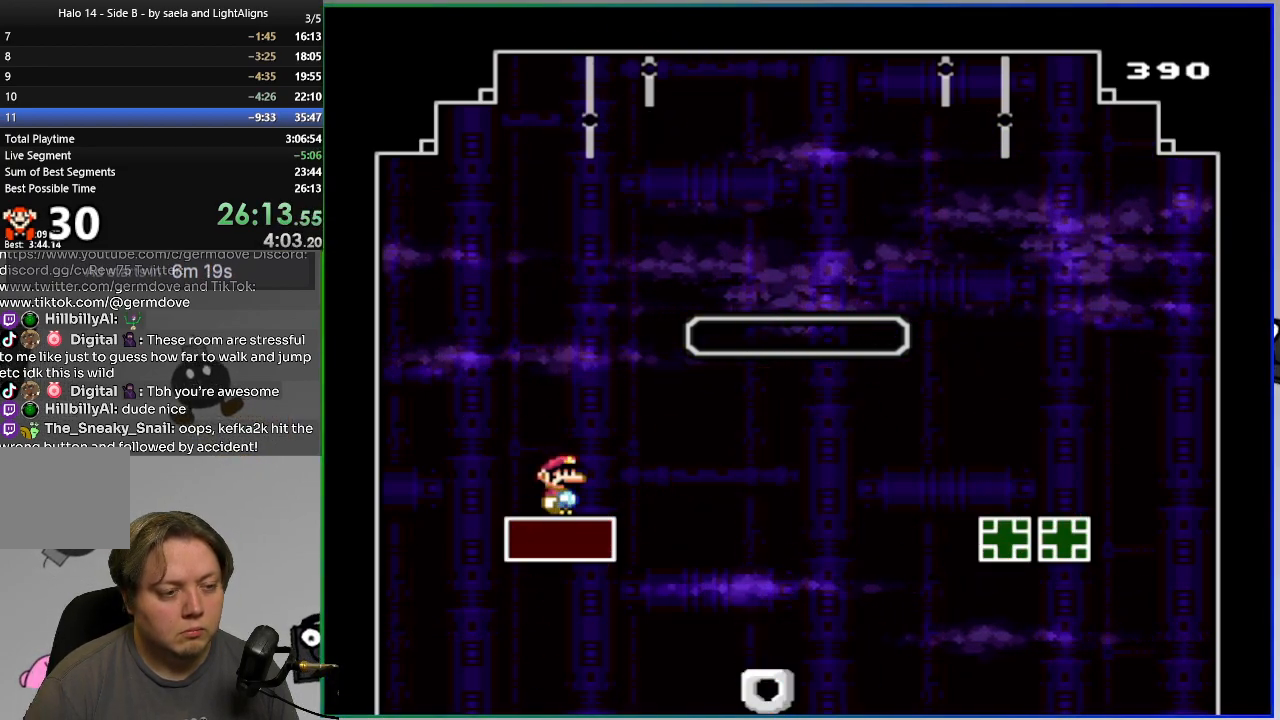
{"buttons": ["L2"], "events": [[33, "CIRCLE", "down"], [150, "DPAD_LEFT", "up"], [234, "DPAD_RIGHT", "down"], [384, "DPAD_RIGHT", "up"], [417, "SQUARE", "up"], [434, "CIRCLE", "up"], [434, "L2", "down"]]}
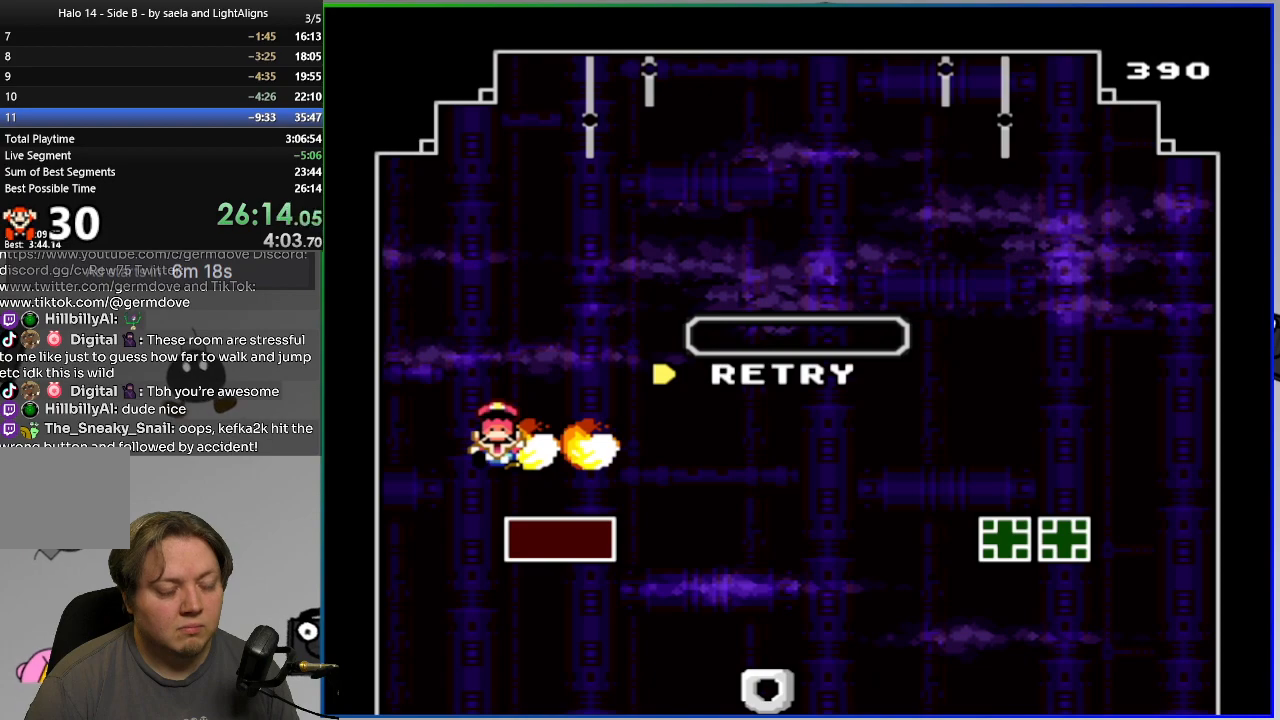
{"buttons": ["SQUARE"], "events": [[33, "CROSS", "down"], [83, "L2", "up"], [100, "CROSS", "up"], [216, "SQUARE", "down"]]}
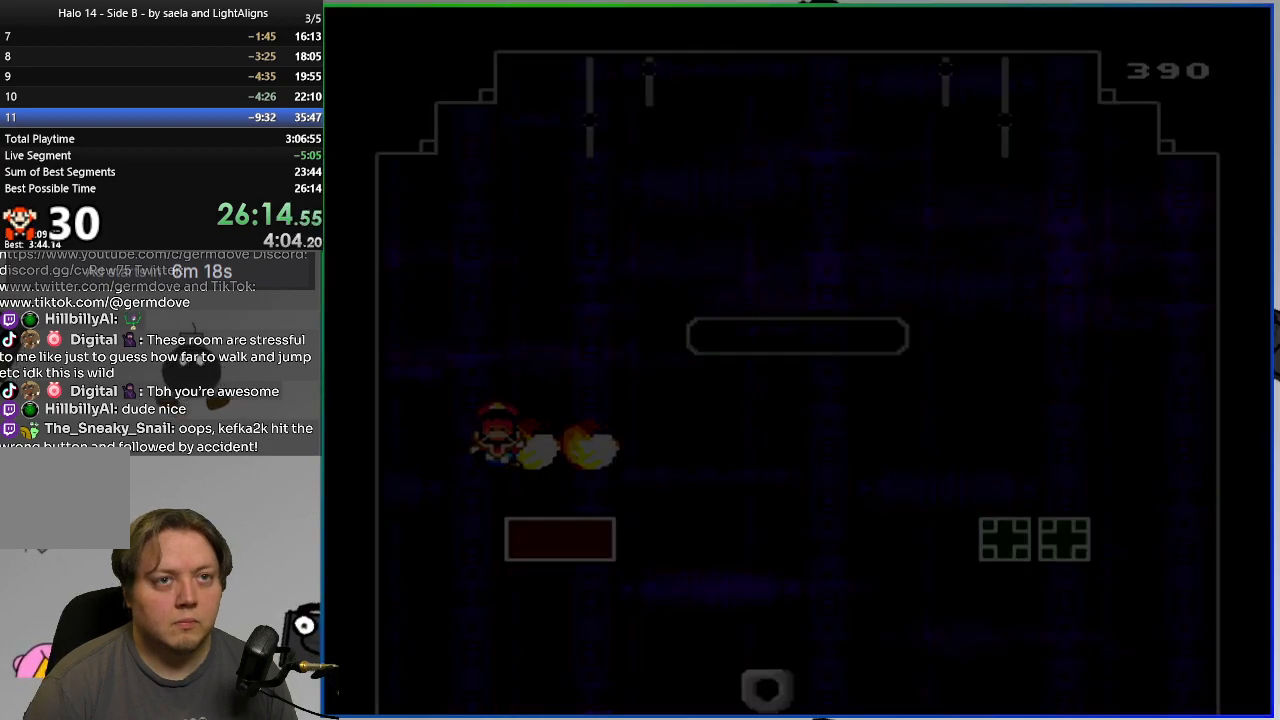
{"buttons": ["SQUARE"], "events": []}
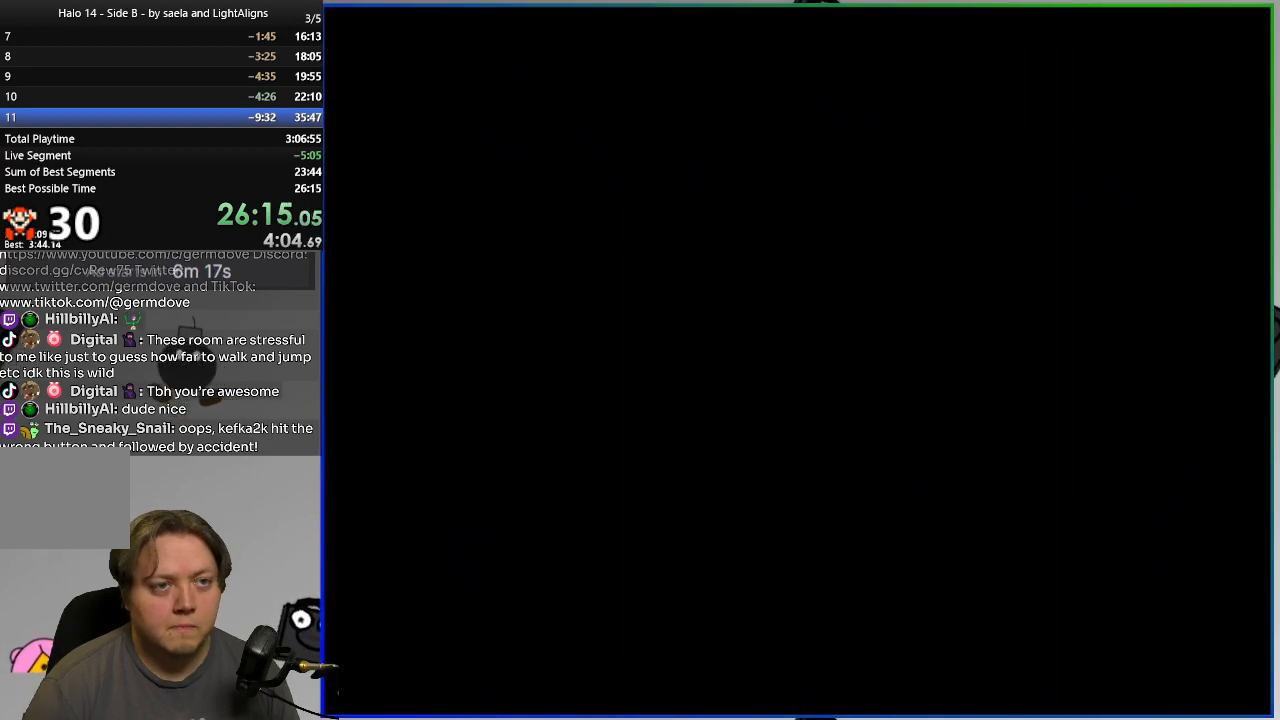
{"buttons": ["SQUARE"], "events": []}
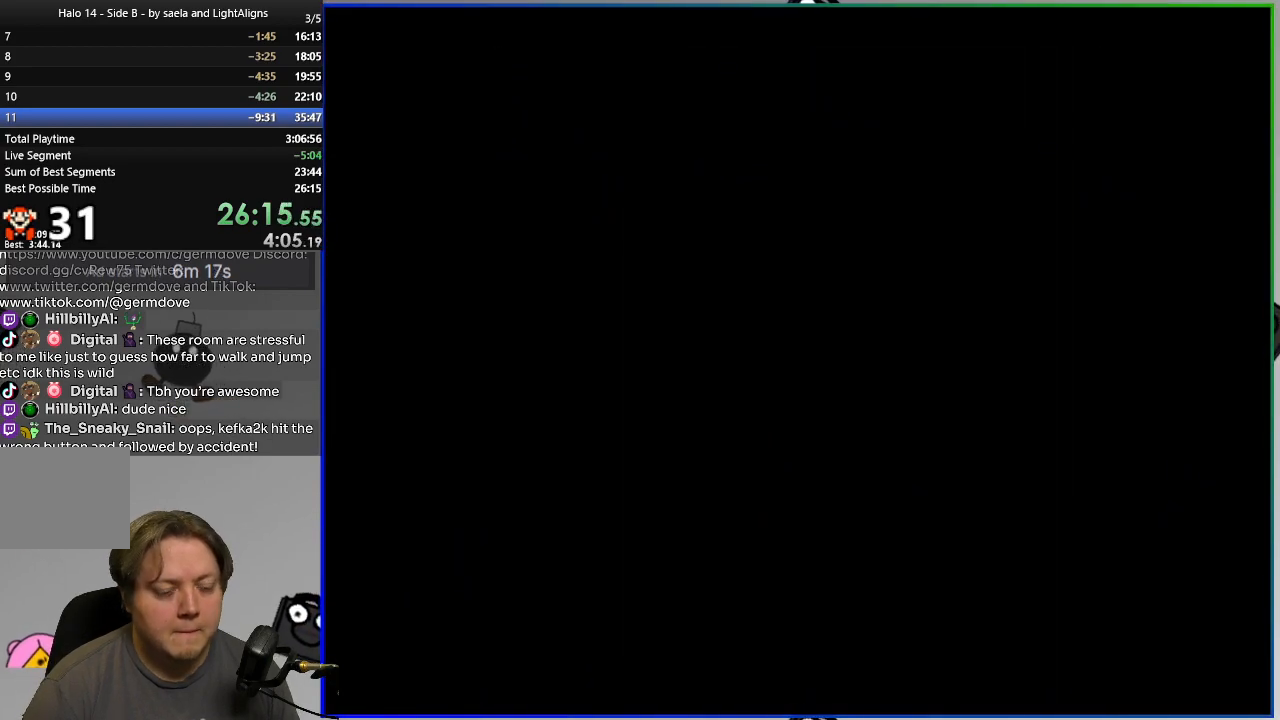
{"buttons": ["SQUARE"], "events": []}
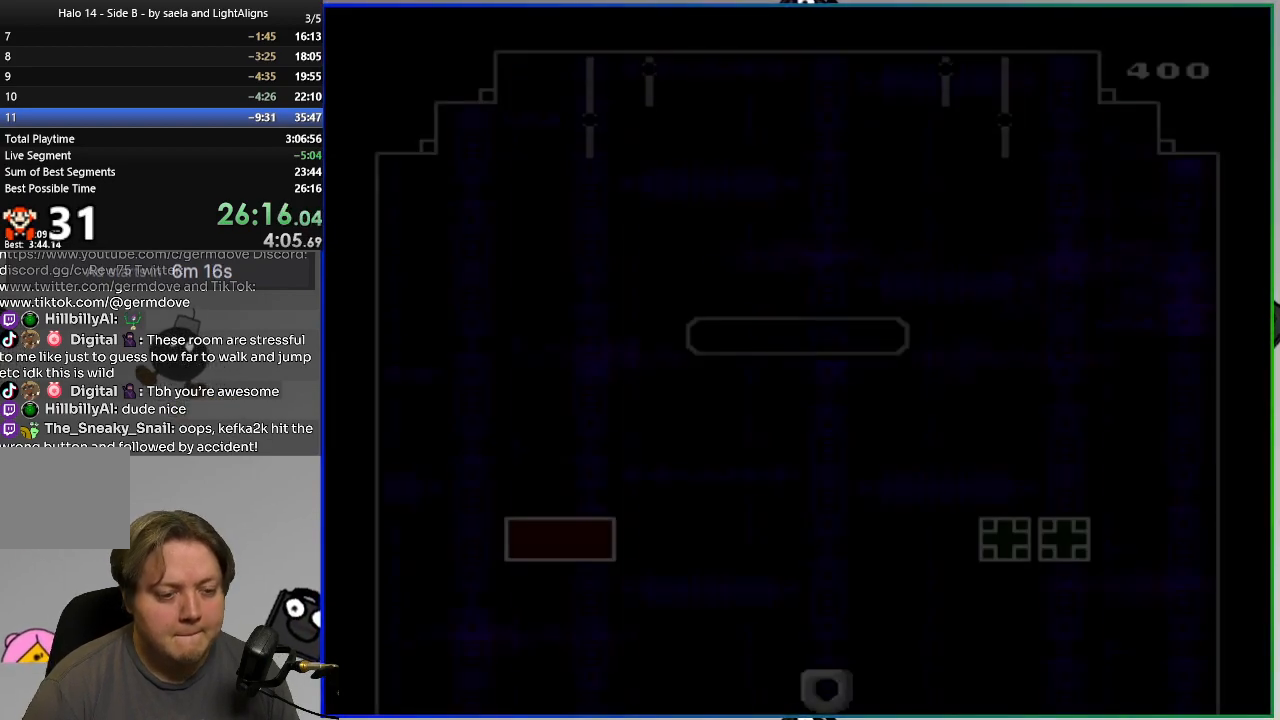
{"buttons": ["SQUARE", "DPAD_LEFT"], "events": [[83, "CIRCLE", "down"], [200, "CIRCLE", "up"], [500, "DPAD_LEFT", "down"]]}
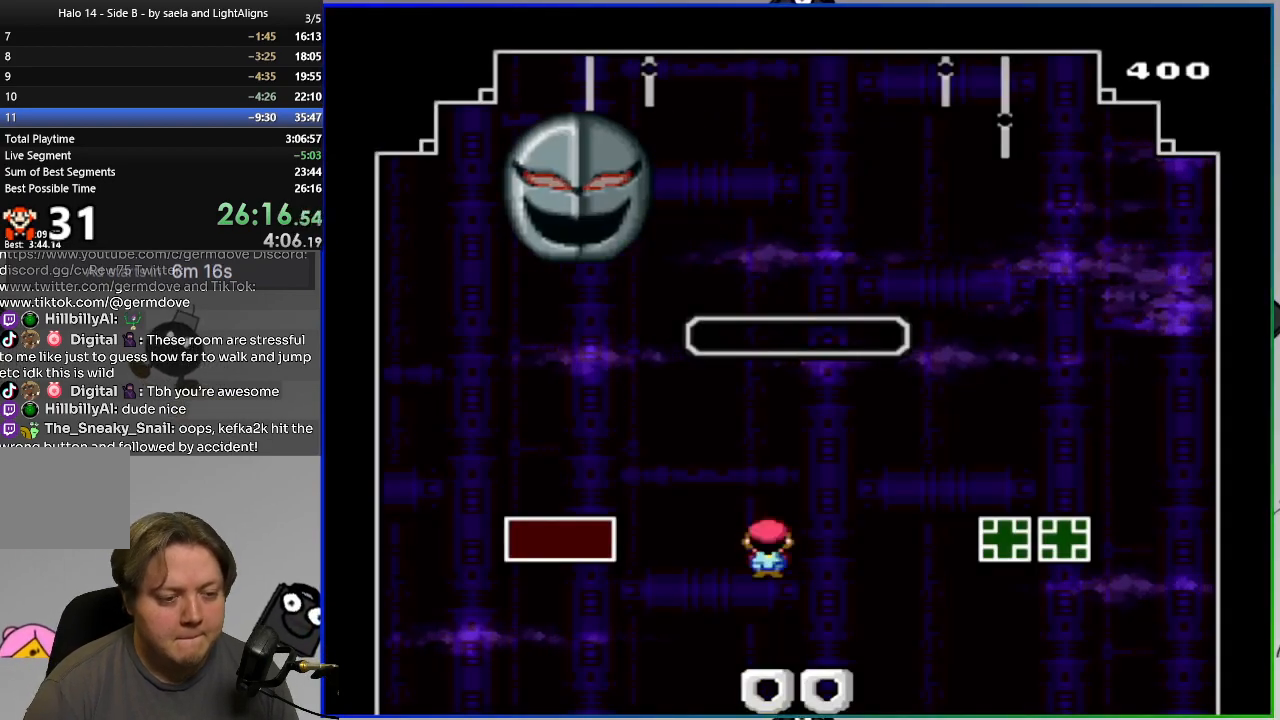
{"buttons": ["SQUARE", "DPAD_LEFT"], "events": [[150, "CROSS", "down"], [367, "CROSS", "up"]]}